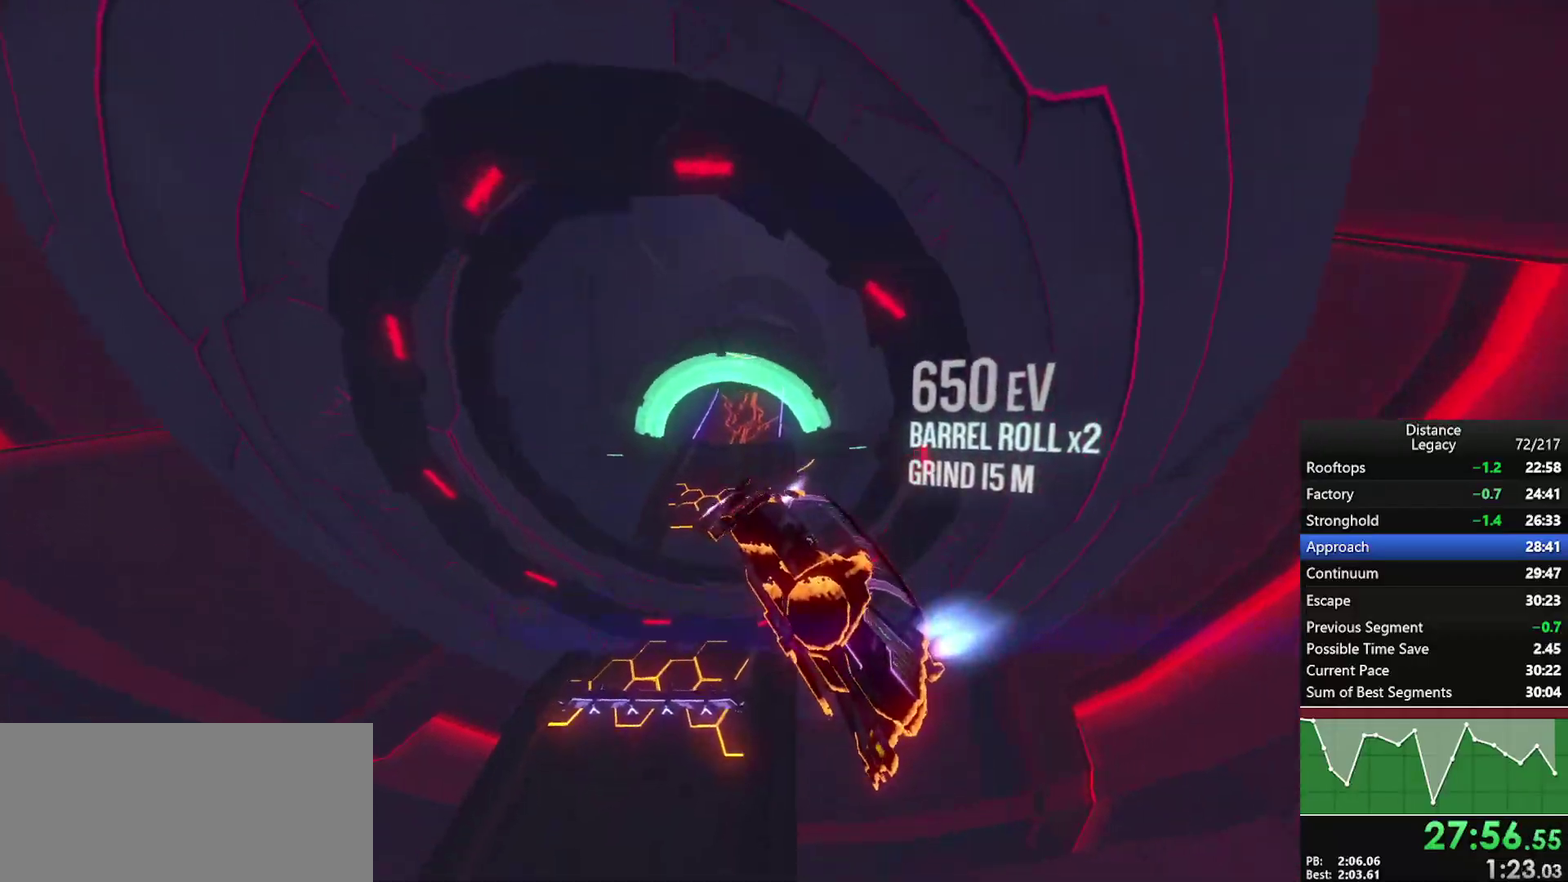
Gameplay with a controller (Xbox layout); each line is a JSON object with the inputs held at the frame after it. "events" lists button and stick changes between this image and that frame as [ms after this image, input, new state], when the widget could be followed in between. This document gives stick clicks only as held states, not as events. Not read: R1.
{"buttons": [], "left_stick": "center", "right_stick": "right", "events": [[133, "right_stick", "up-right"], [183, "right_stick", "right"], [283, "right_stick", "center"], [367, "right_stick", "right"], [400, "L1", "up"]]}
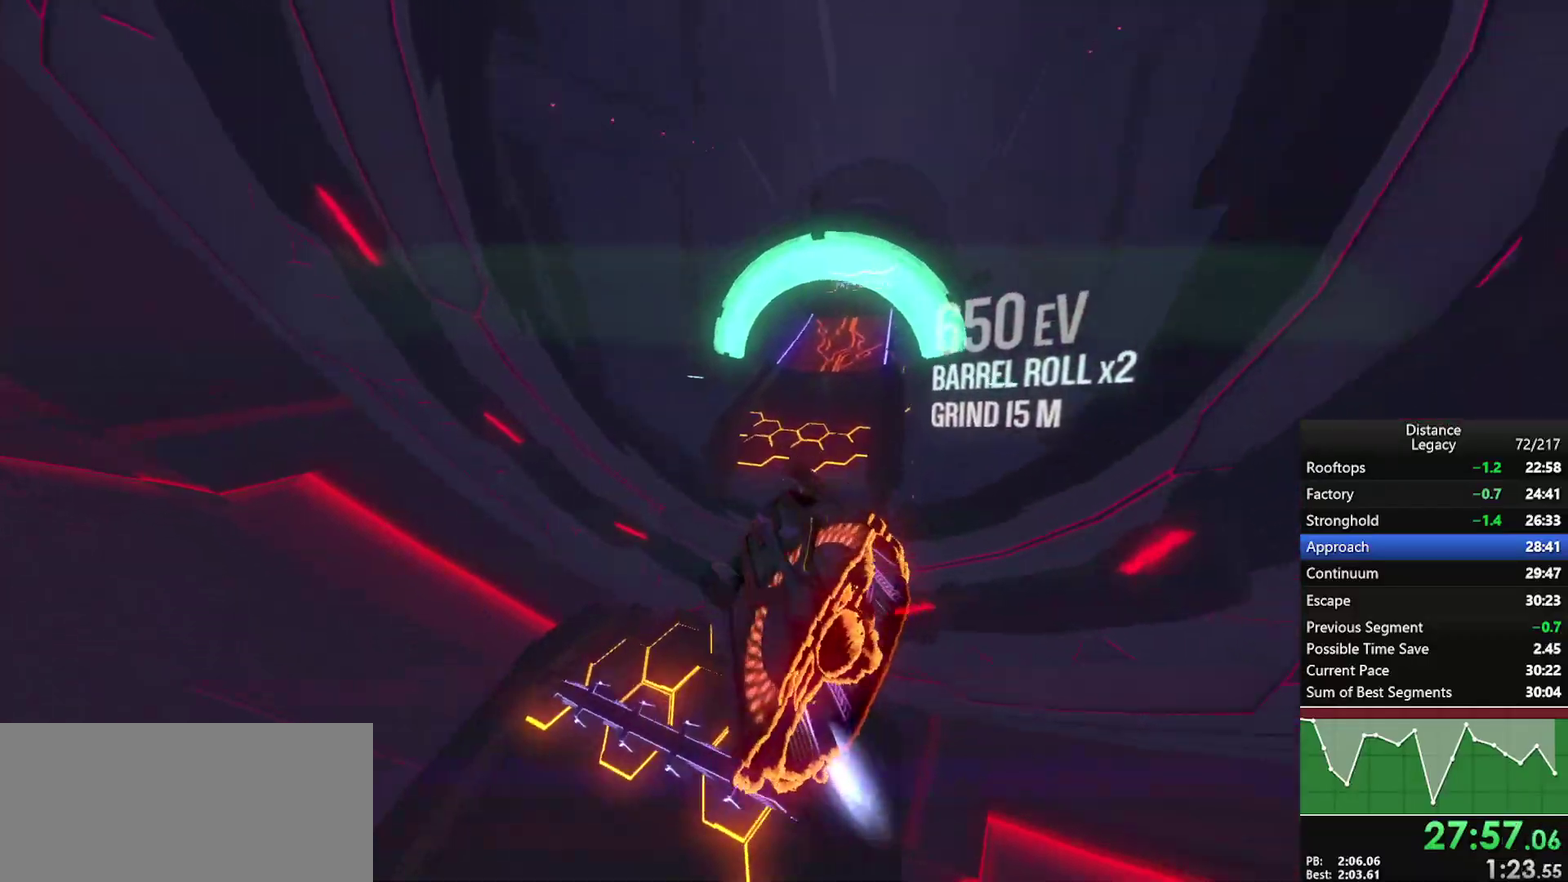
{"buttons": ["L1"], "left_stick": "center", "right_stick": "up-right", "events": [[100, "L1", "down"], [117, "right_stick", "up-left"], [250, "right_stick", "left"], [317, "right_stick", "center"], [467, "right_stick", "up-right"]]}
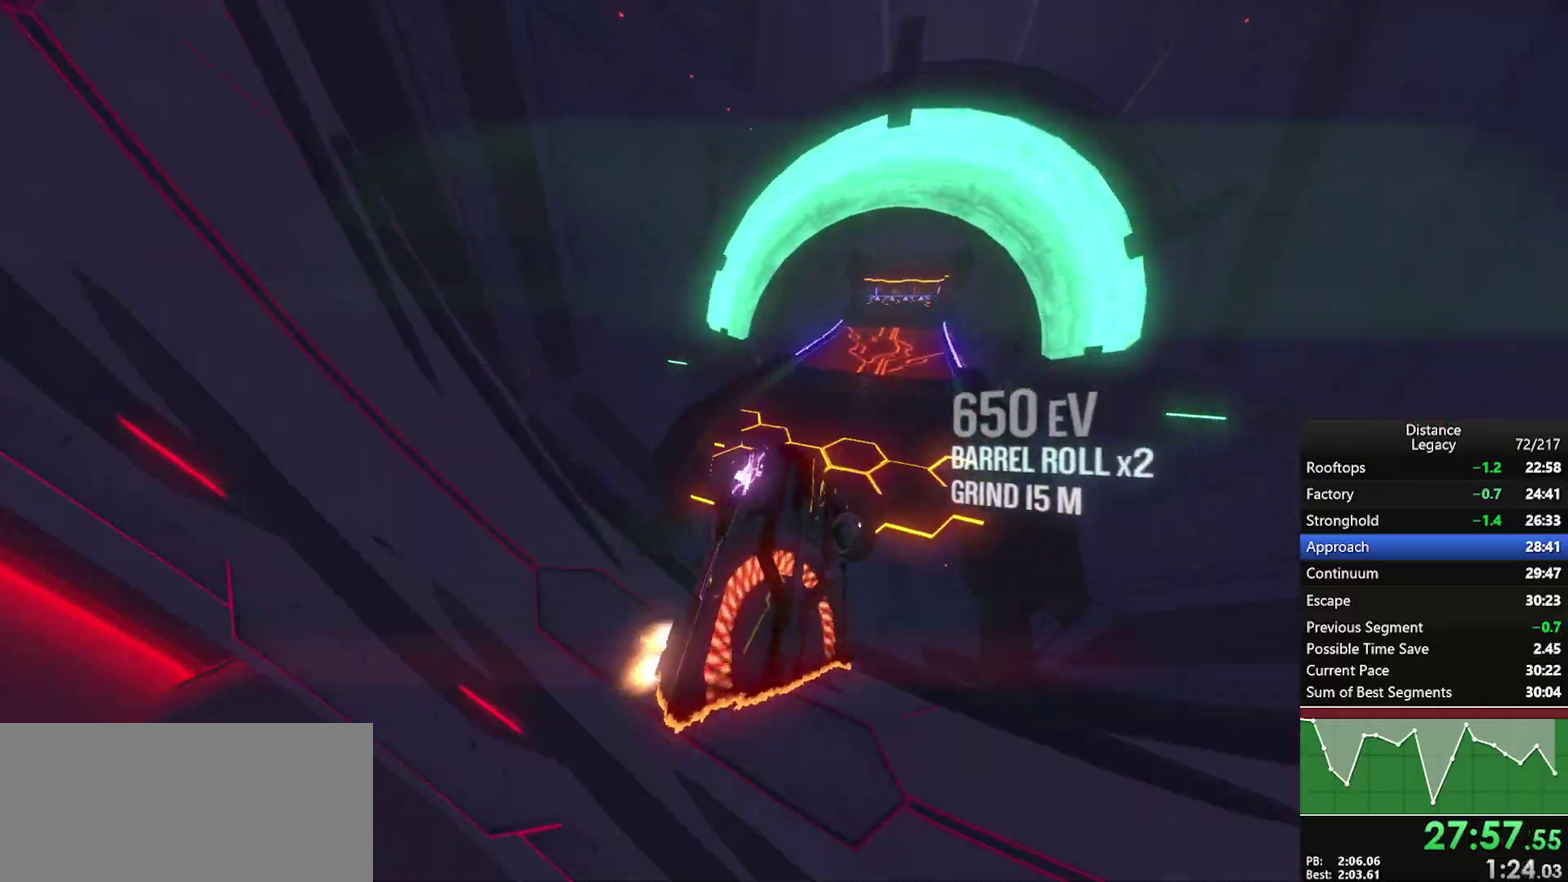
{"buttons": ["L1"], "left_stick": "center", "right_stick": "up-left", "events": [[33, "right_stick", "right"], [83, "L1", "up"], [183, "right_stick", "down-right"], [317, "L1", "down"], [417, "right_stick", "up-left"]]}
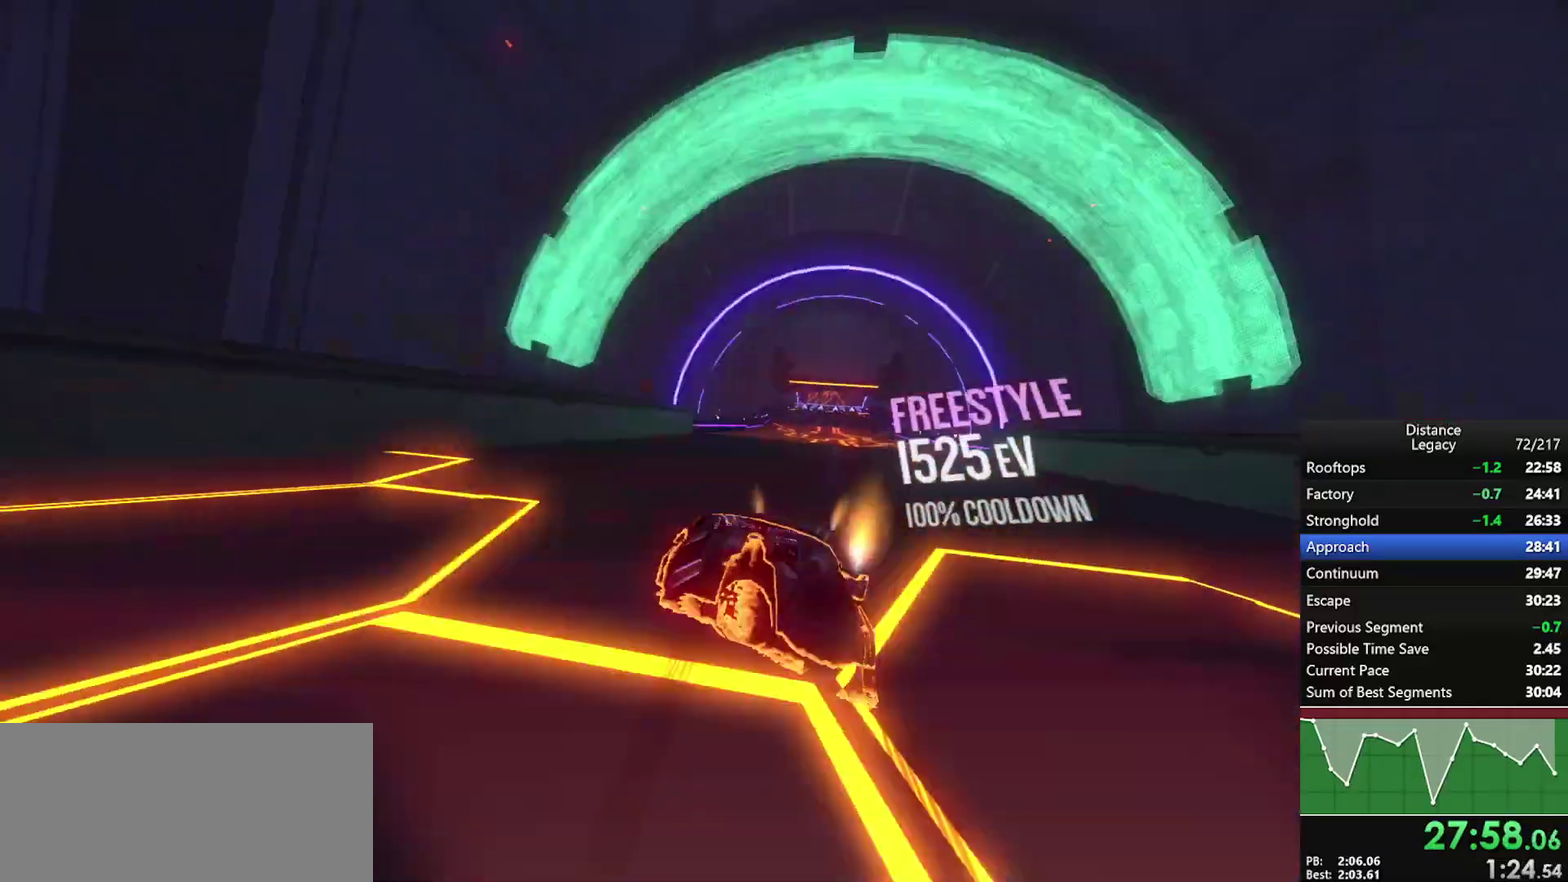
{"buttons": [], "left_stick": "center", "right_stick": "center", "events": [[117, "right_stick", "center"], [217, "left_stick", "right"], [300, "L1", "up"], [400, "left_stick", "center"]]}
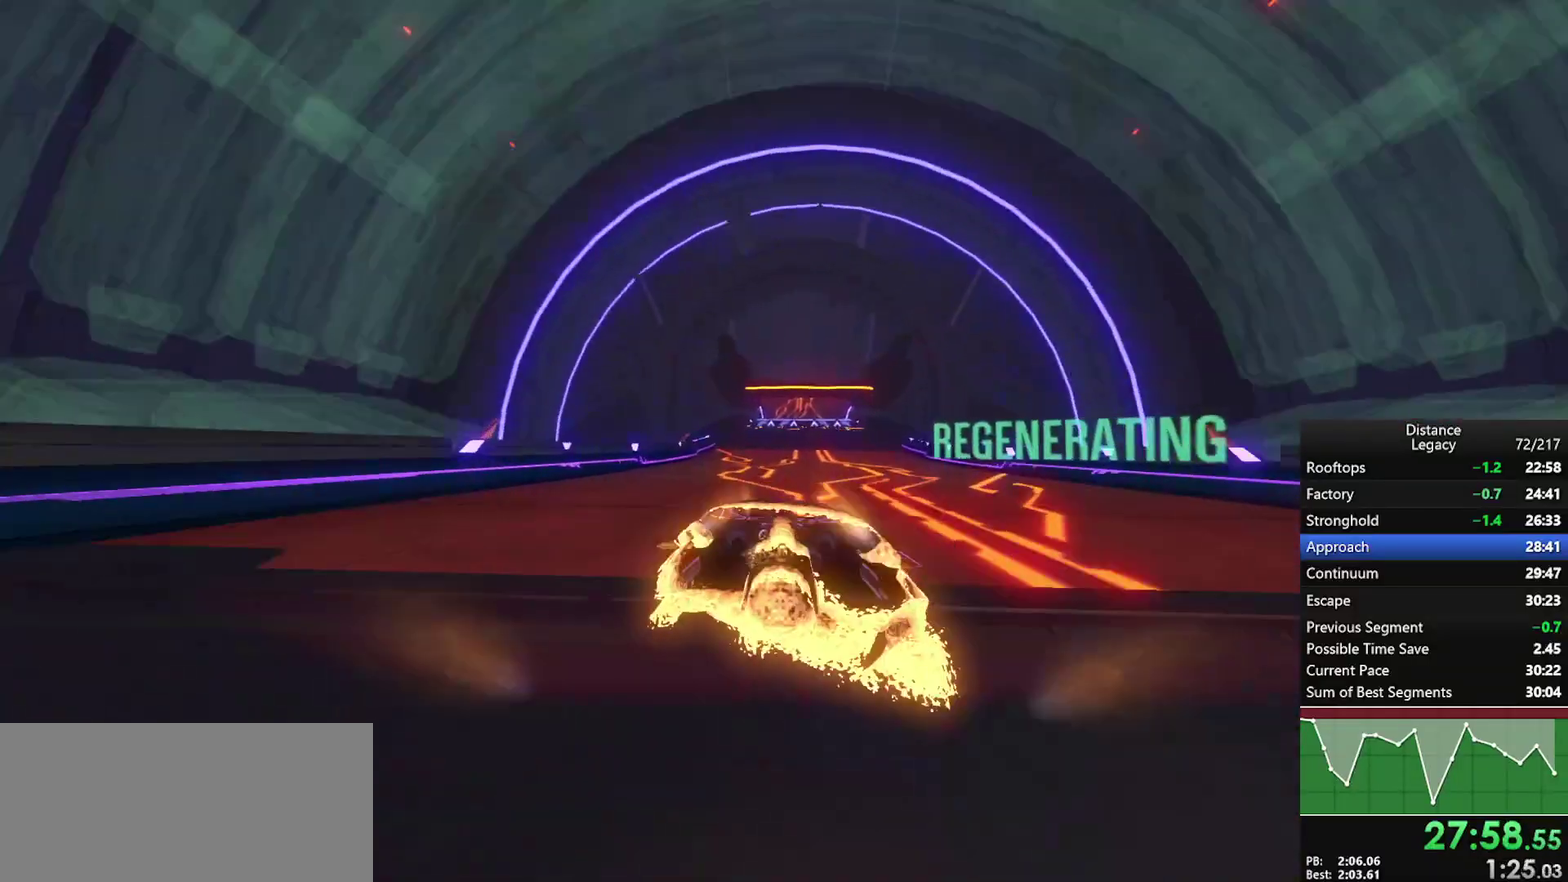
{"buttons": [], "left_stick": "center", "right_stick": "center", "events": []}
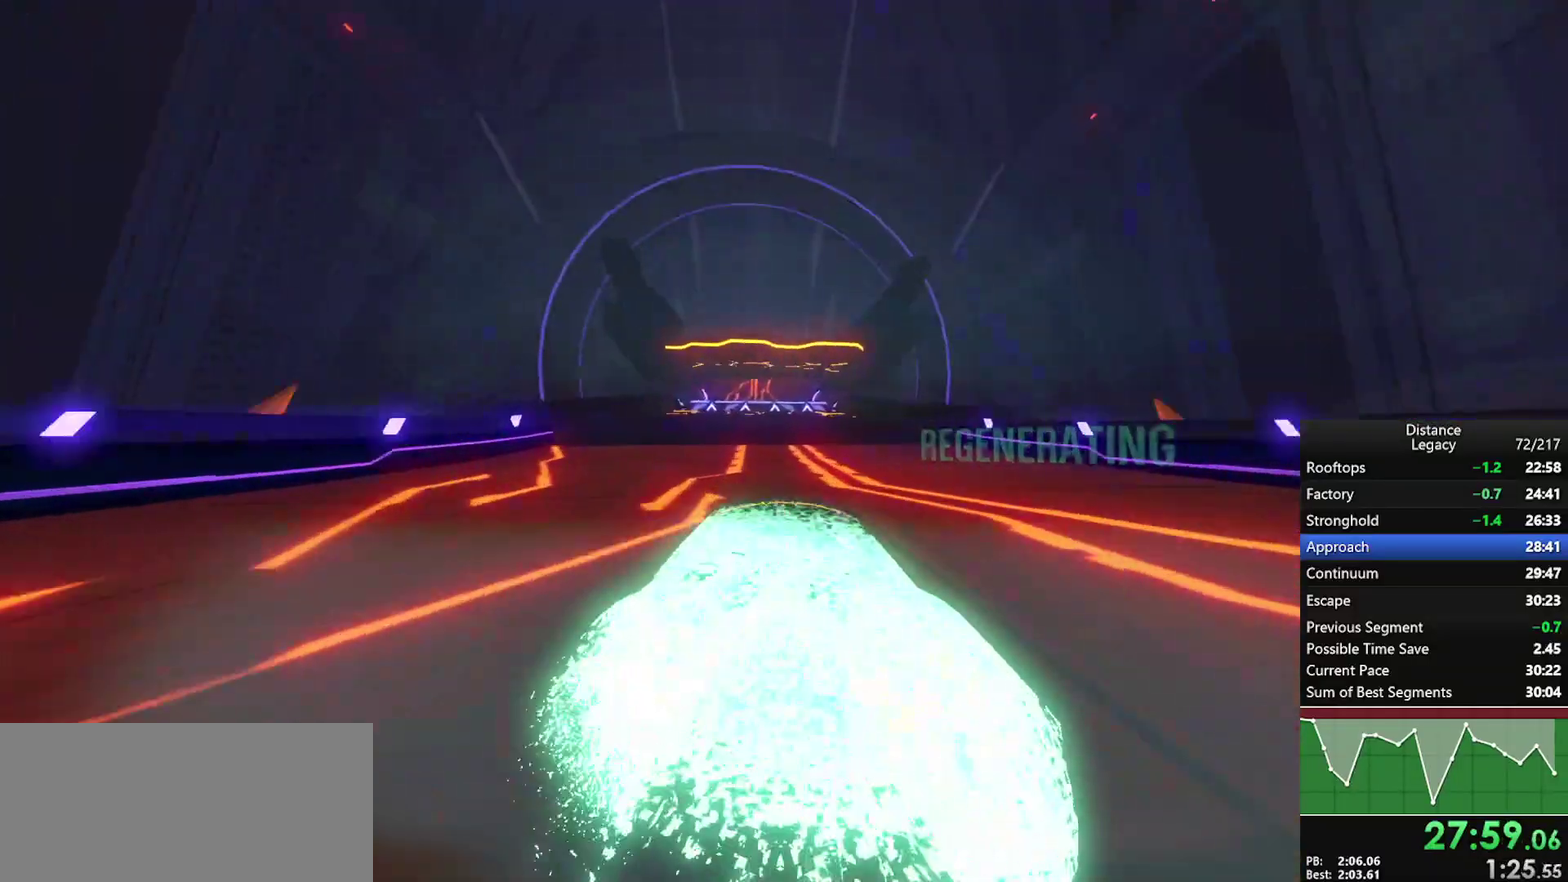
{"buttons": ["X"], "left_stick": "center", "right_stick": "center", "events": [[167, "left_stick", "down-left"], [300, "left_stick", "center"], [450, "X", "down"]]}
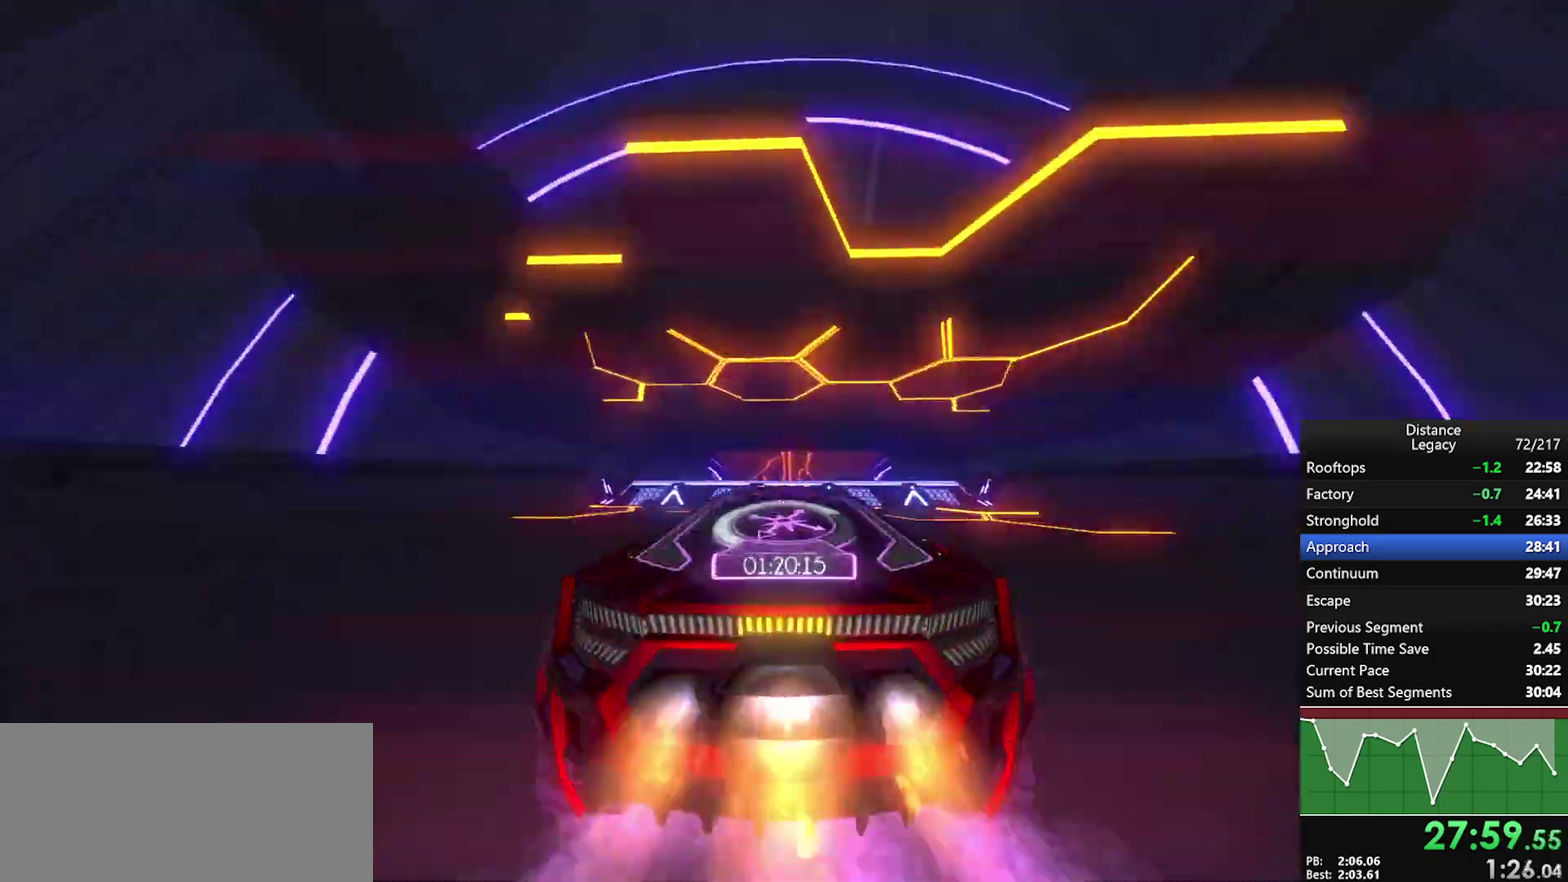
{"buttons": [], "left_stick": "center", "right_stick": "down-left"}
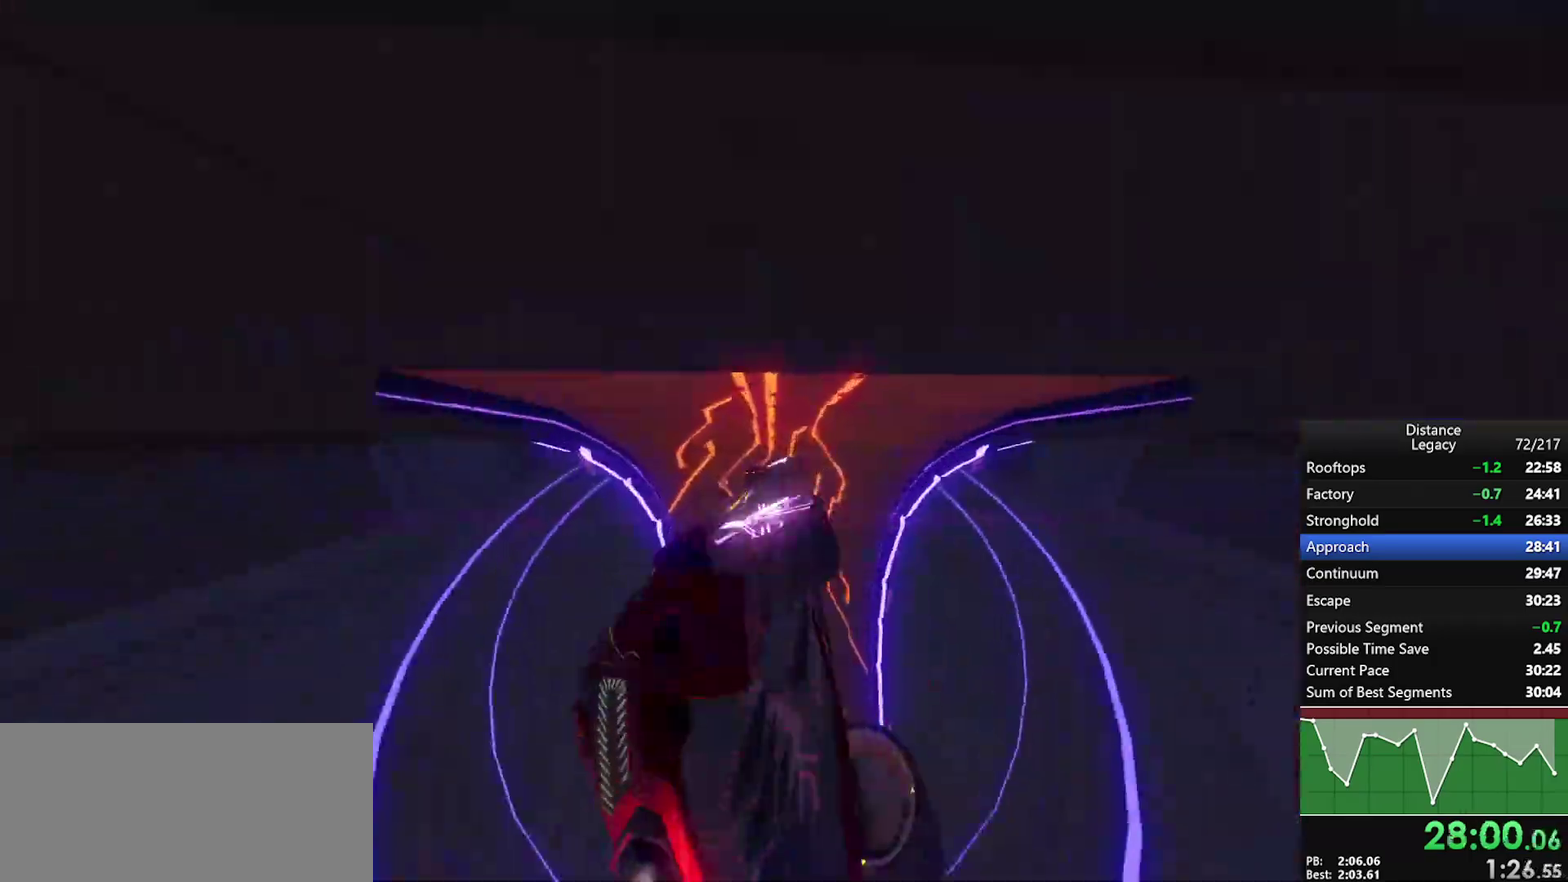
{"buttons": [], "left_stick": "center", "right_stick": "center"}
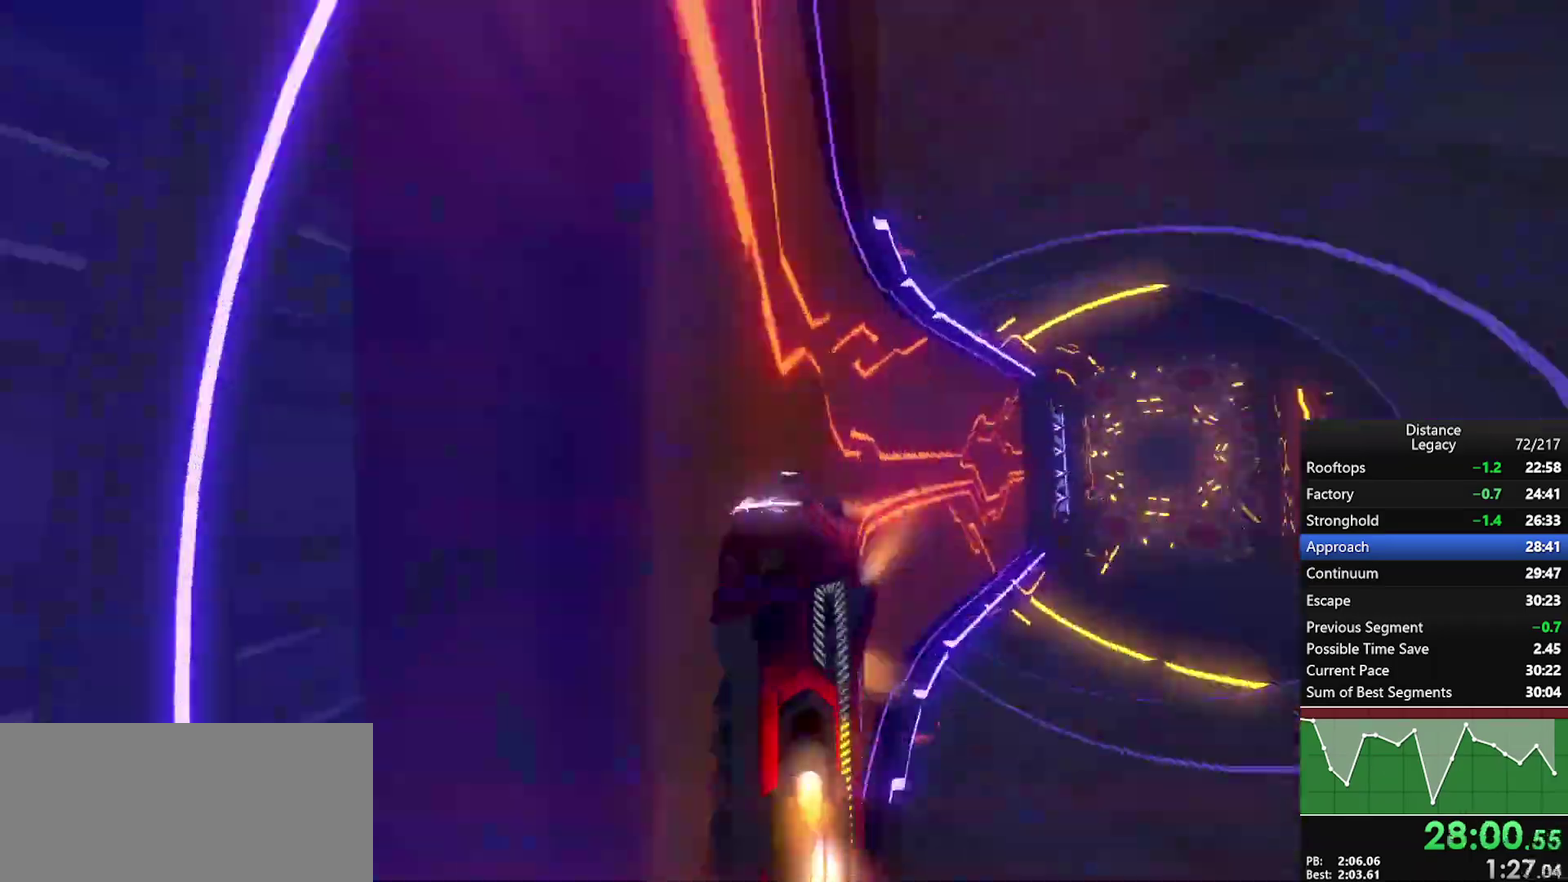
{"buttons": [], "left_stick": "center", "right_stick": "center", "events": [[433, "left_stick", "up-right"], [500, "left_stick", "center"]]}
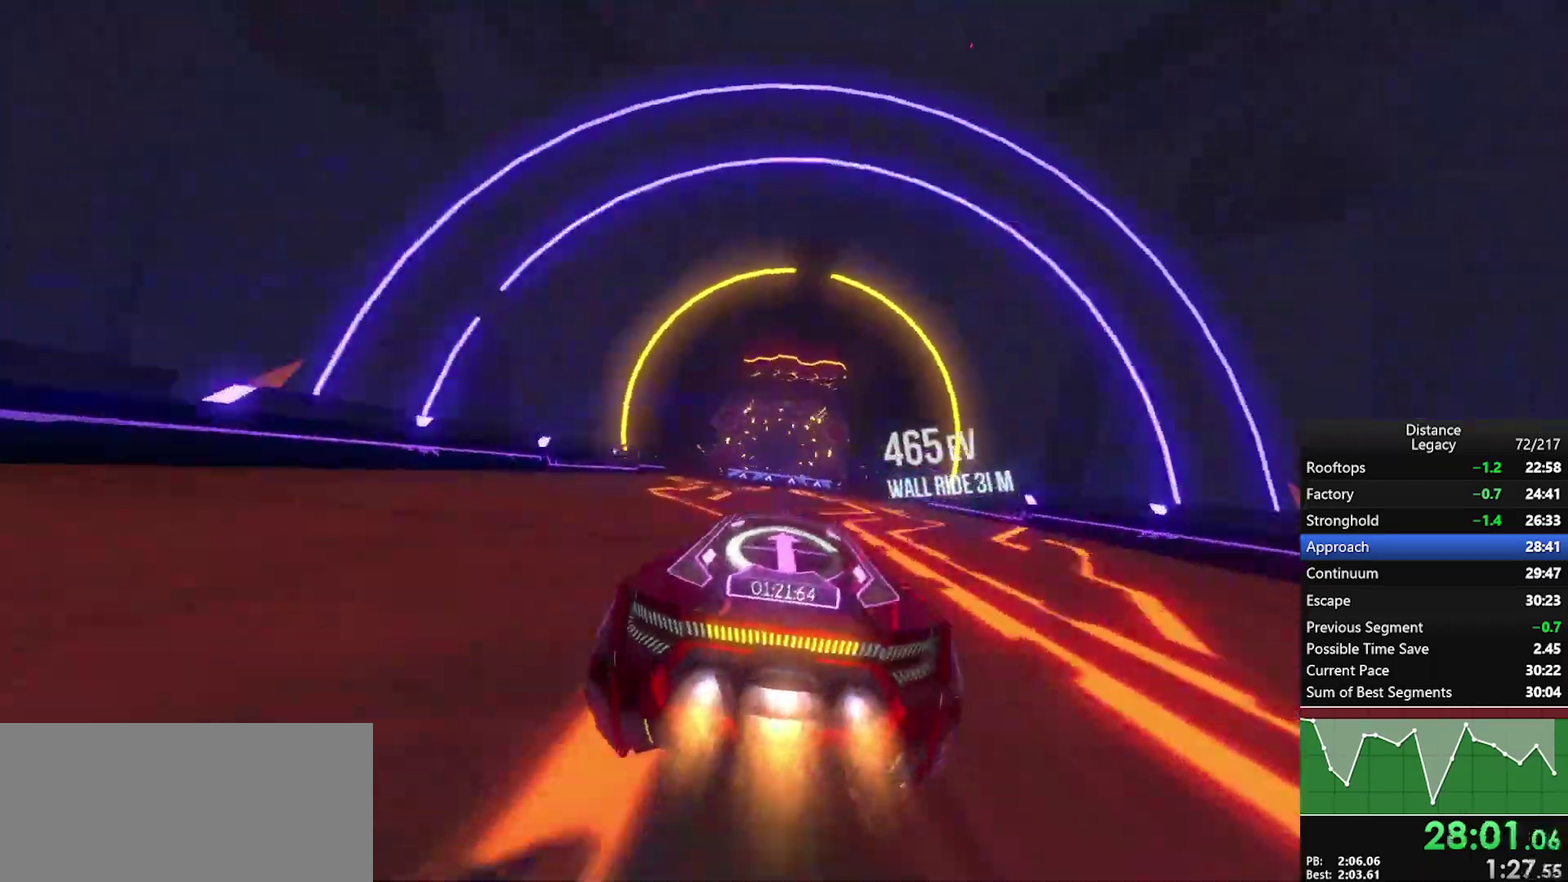
{"buttons": ["X"], "left_stick": "center", "right_stick": "center", "events": [[200, "left_stick", "down-left"], [300, "left_stick", "center"], [467, "X", "down"]]}
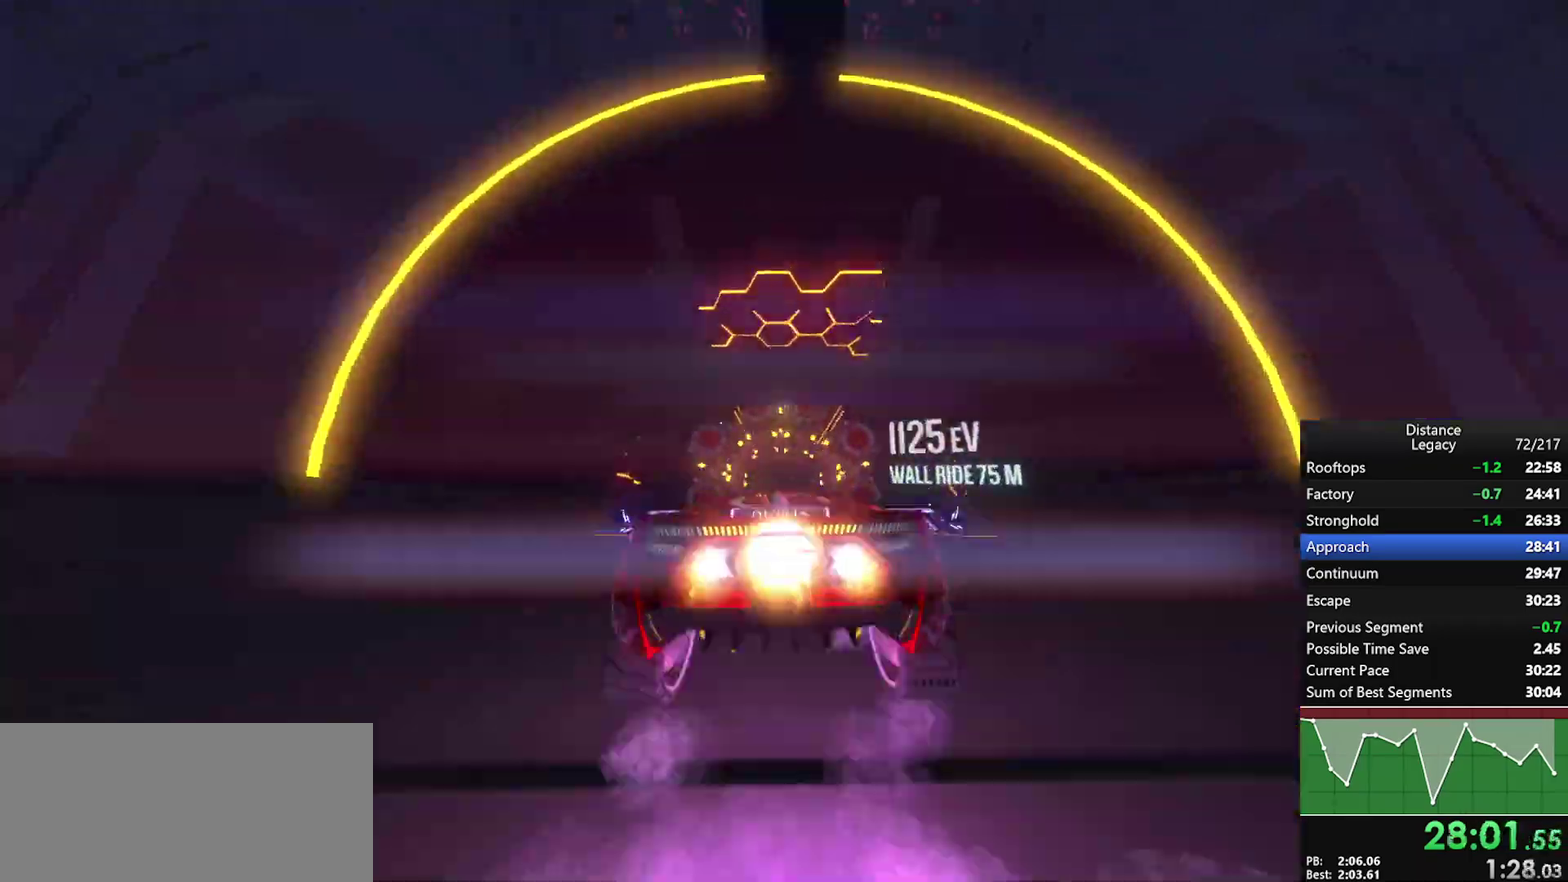
{"buttons": [], "left_stick": "center", "right_stick": "center", "events": [[83, "X", "up"], [117, "right_stick", "down"], [250, "right_stick", "center"]]}
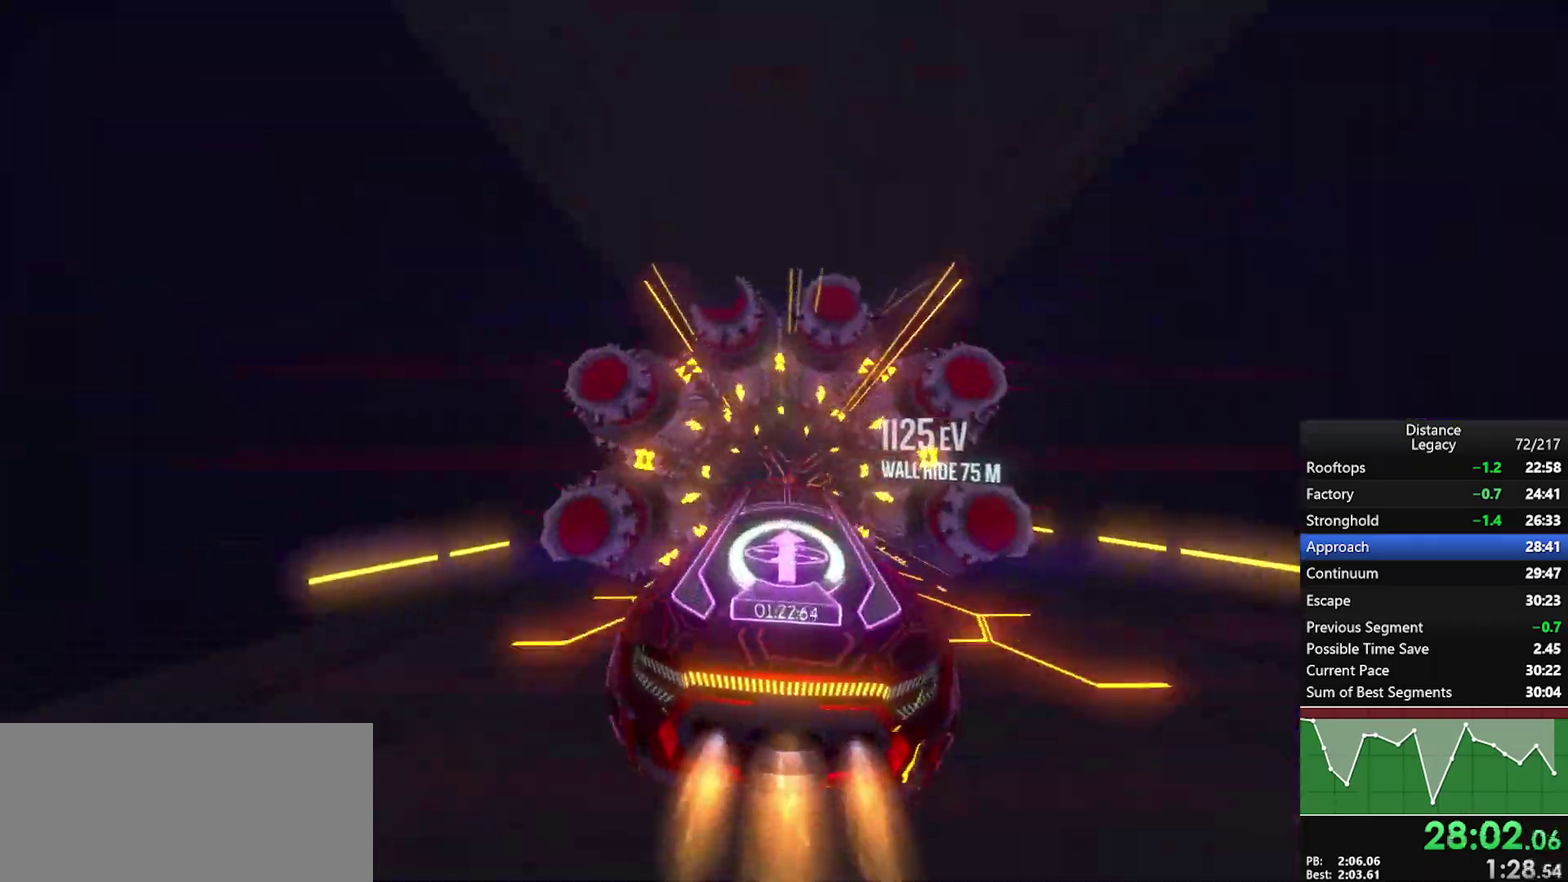
{"buttons": ["L1"], "left_stick": "center", "right_stick": "center", "events": [[133, "L1", "down"], [367, "right_stick", "up-left"], [483, "right_stick", "center"]]}
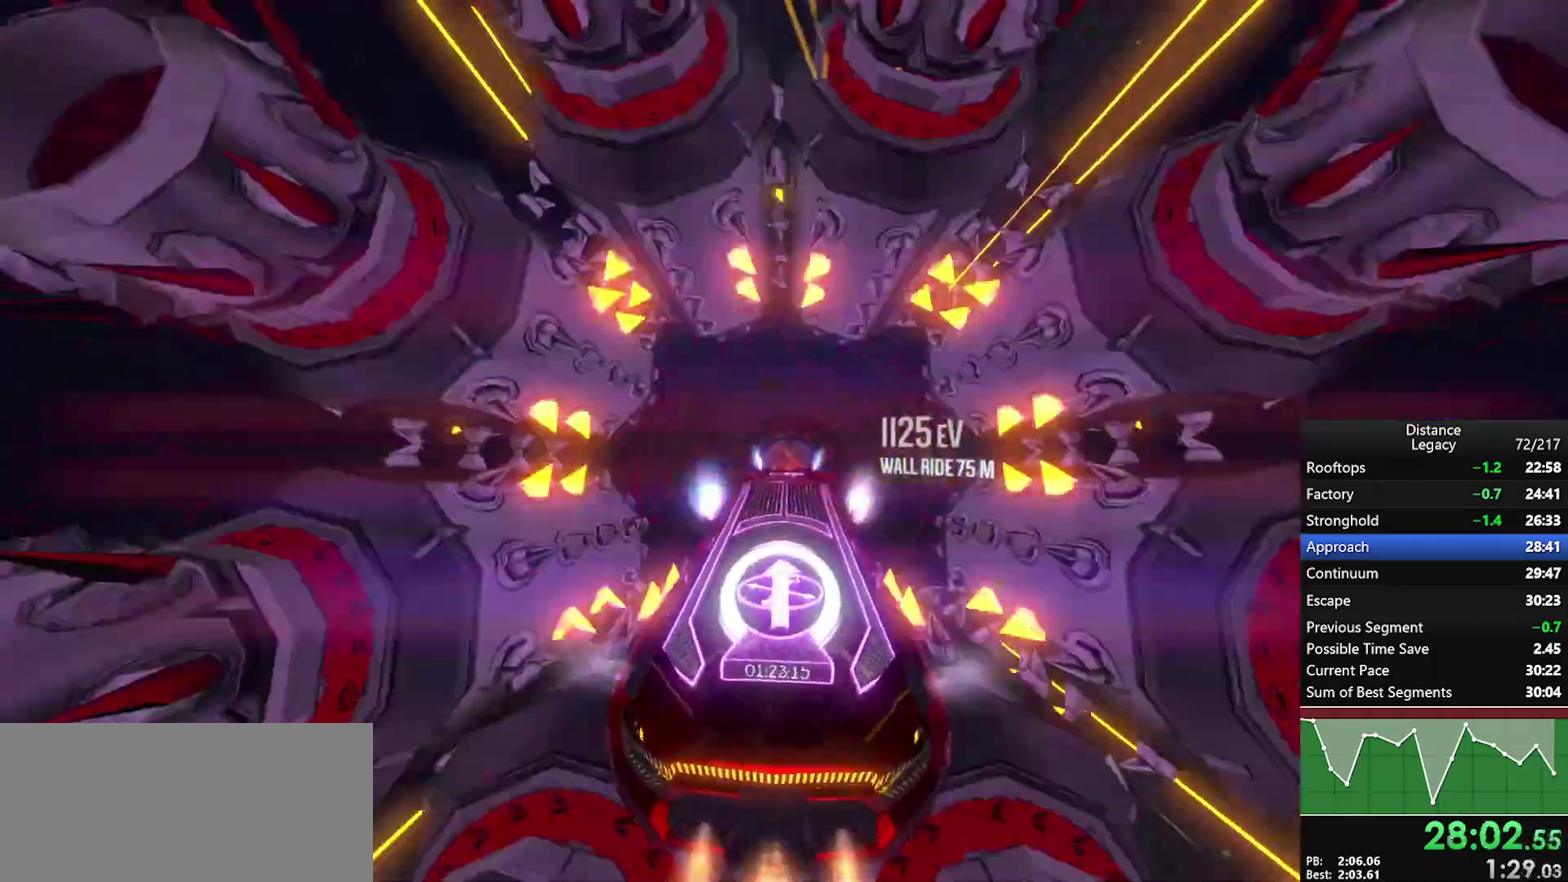
{"buttons": ["L1"], "left_stick": "center", "right_stick": "down-right", "events": [[217, "right_stick", "up-left"], [300, "right_stick", "center"], [433, "right_stick", "down-right"]]}
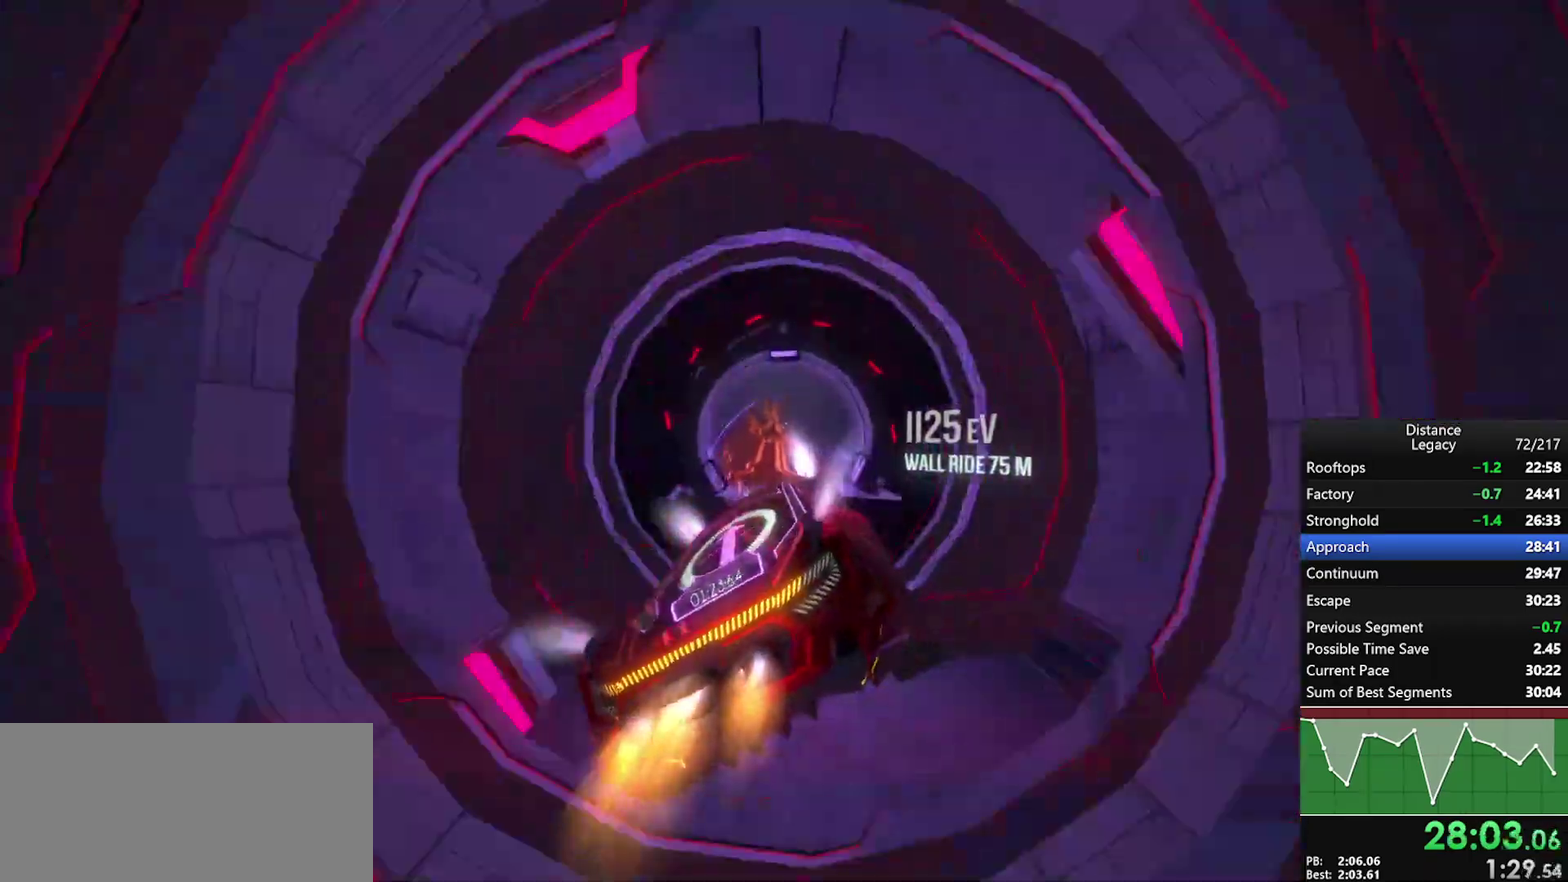
{"buttons": [], "left_stick": "right", "right_stick": "center", "events": [[133, "right_stick", "center"], [350, "left_stick", "right"], [450, "L1", "up"]]}
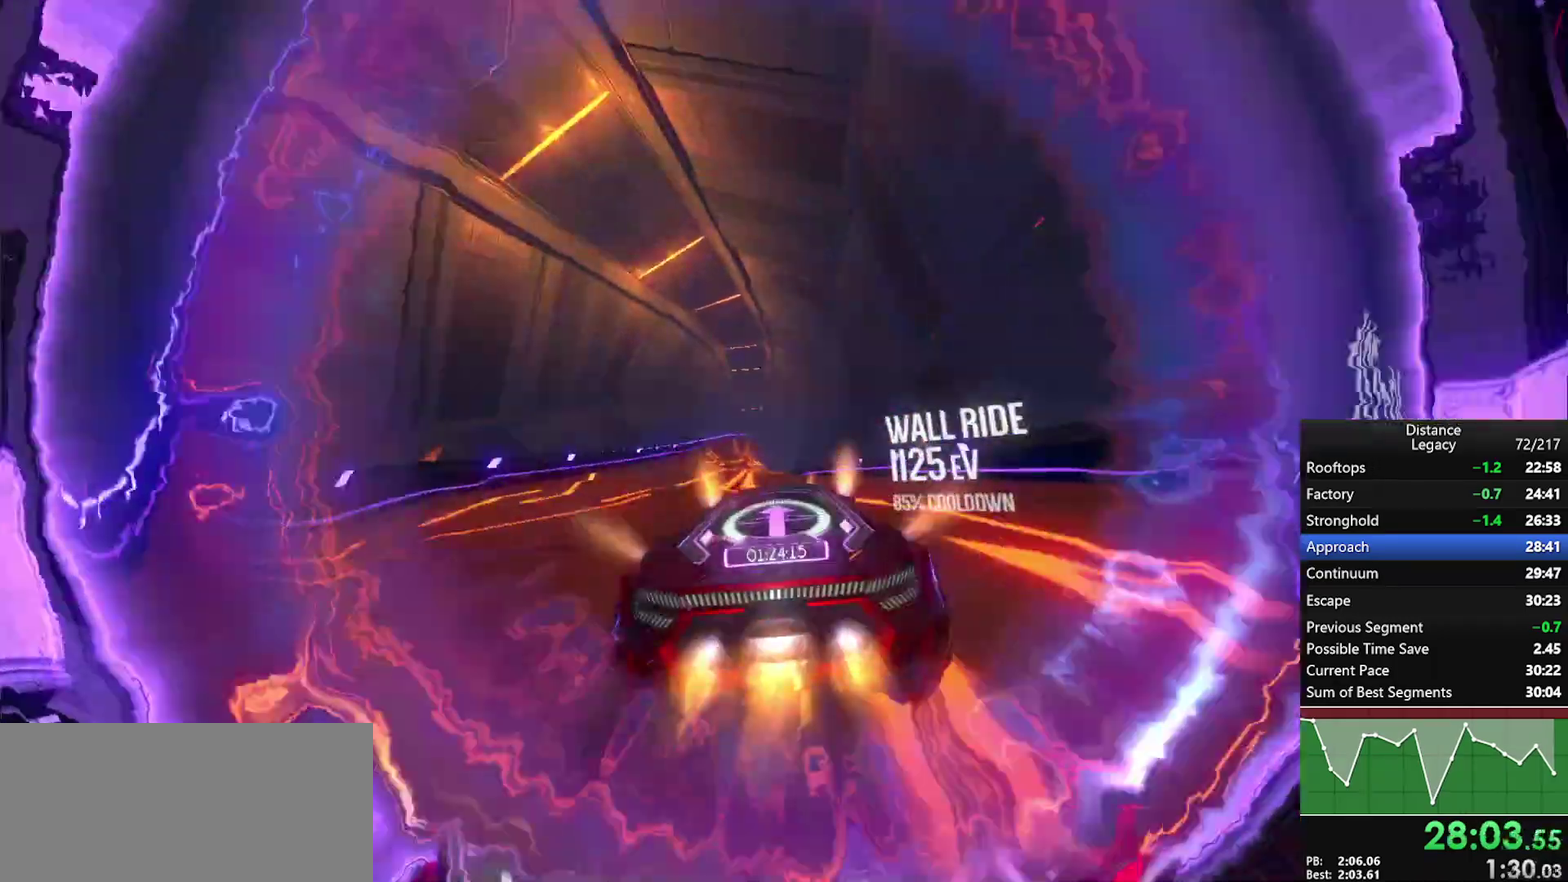
{"buttons": ["L1"], "left_stick": "center", "right_stick": "center", "events": [[100, "left_stick", "center"], [183, "X", "down"], [283, "L1", "down"], [300, "X", "up"], [383, "right_stick", "right"], [483, "right_stick", "center"]]}